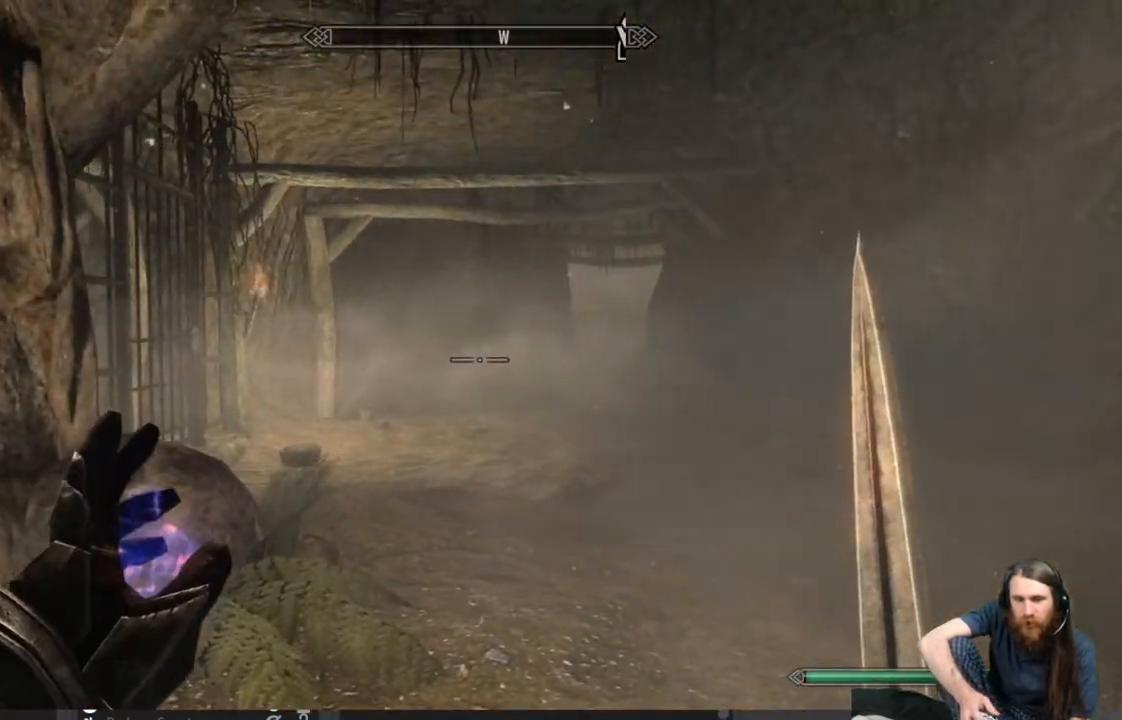
Gameplay with a controller (Xbox layout); each line is a JSON object with the inputs held at the frame after it. "events" lists button and stick changes between this image and that frame as [ms after this image, input, new state], when the widget could be followed in between.
{"buttons": [], "left_stick": "up", "right_stick": "center", "events": [[267, "right_stick", "center"], [400, "left_stick", "up"]]}
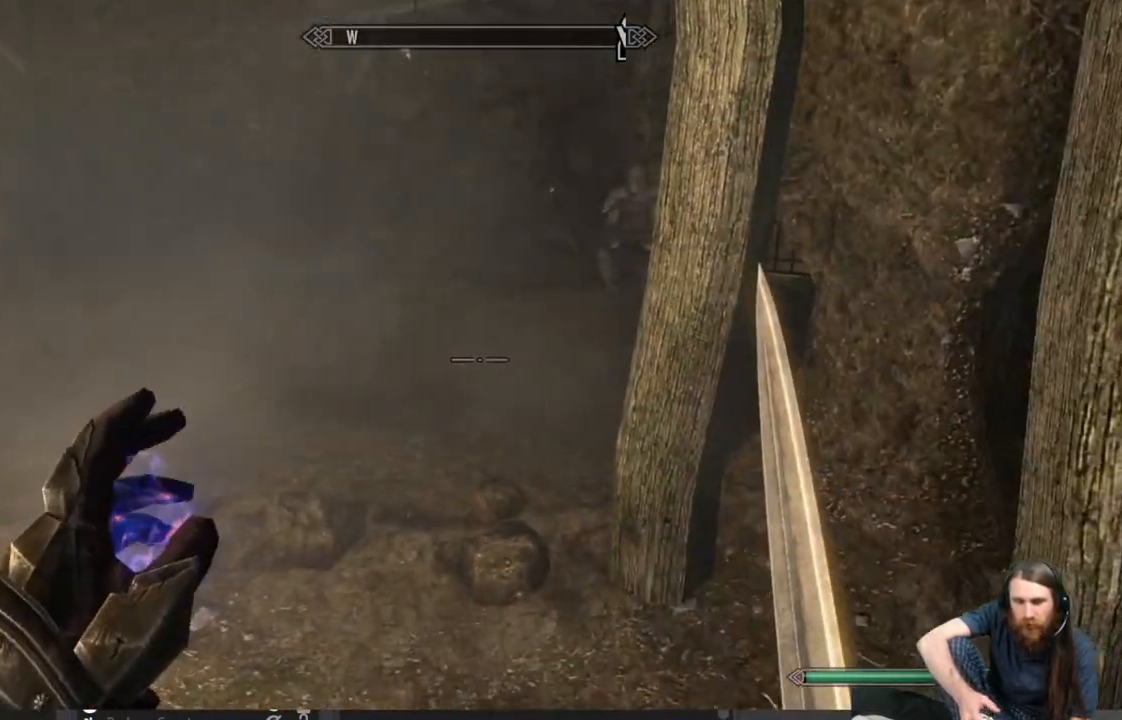
{"buttons": [], "left_stick": "down-right", "right_stick": "center", "events": [[433, "left_stick", "down-right"]]}
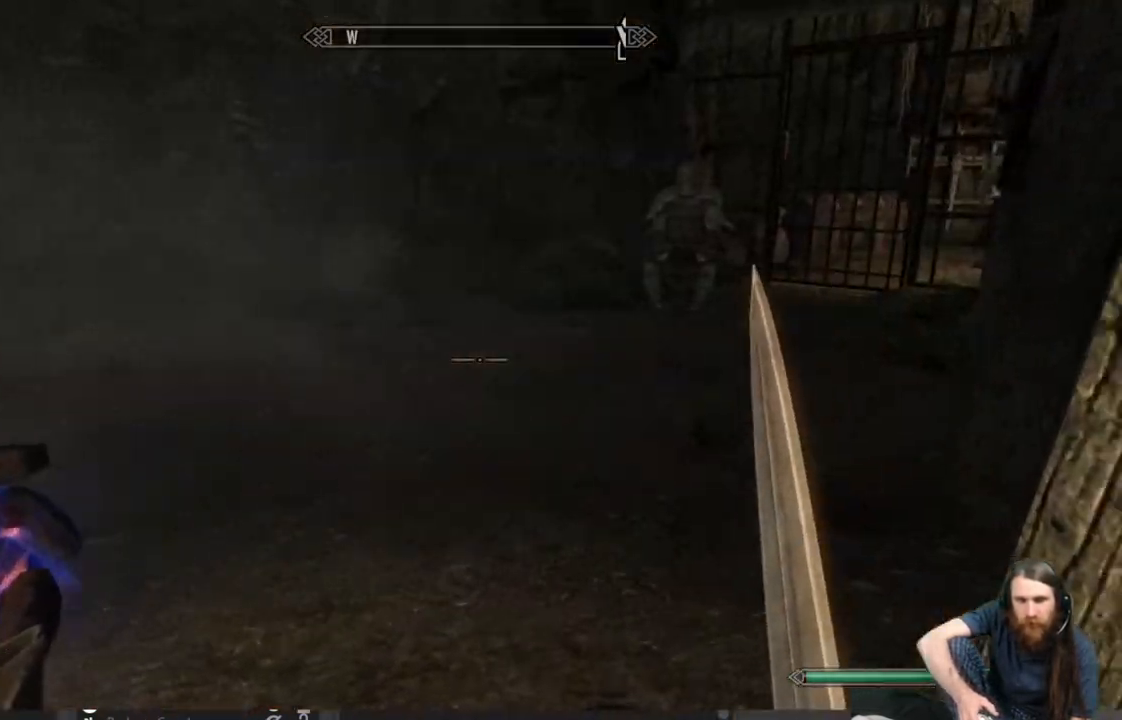
{"buttons": [], "left_stick": "down-right", "right_stick": "center", "events": []}
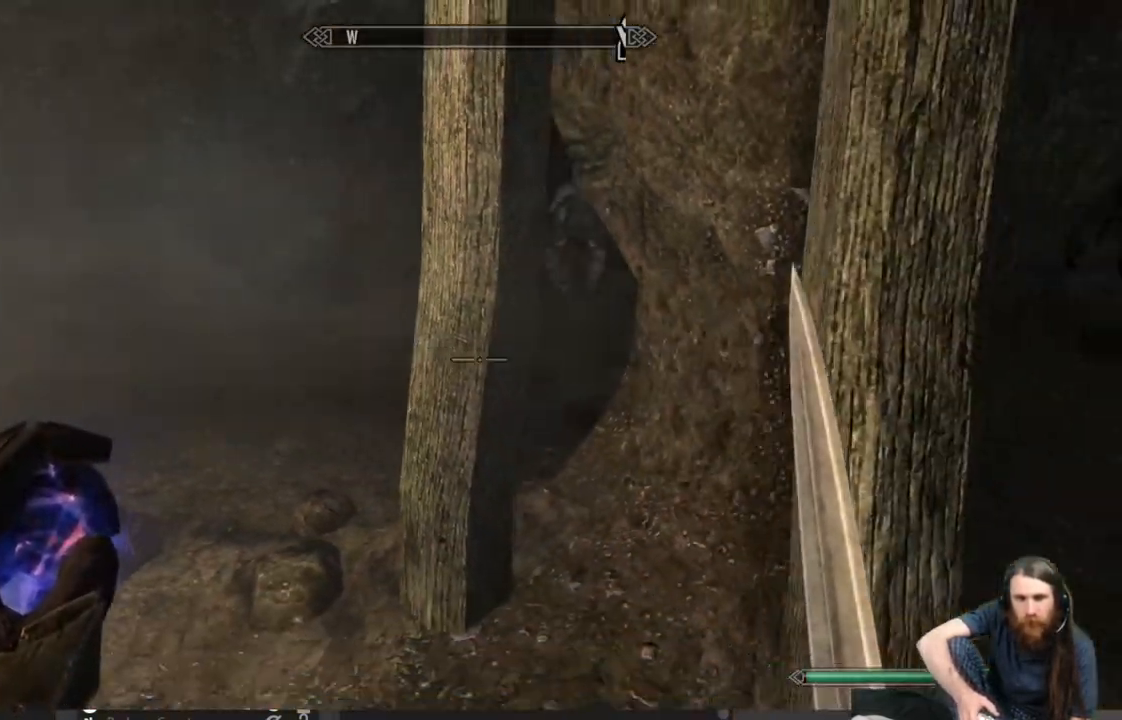
{"buttons": ["L2"], "left_stick": "center", "right_stick": "center", "events": [[33, "left_stick", "center"], [33, "right_stick", "up-left"], [100, "L2", "down"], [150, "right_stick", "center"]]}
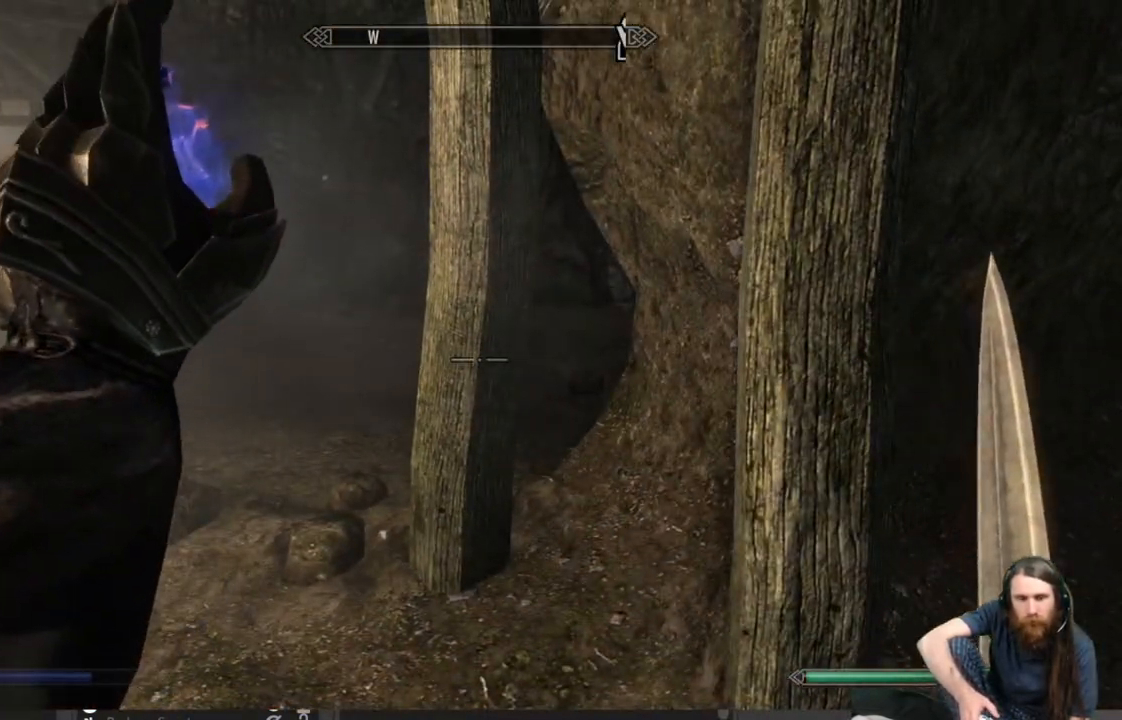
{"buttons": ["L2"], "left_stick": "center", "right_stick": "center", "events": []}
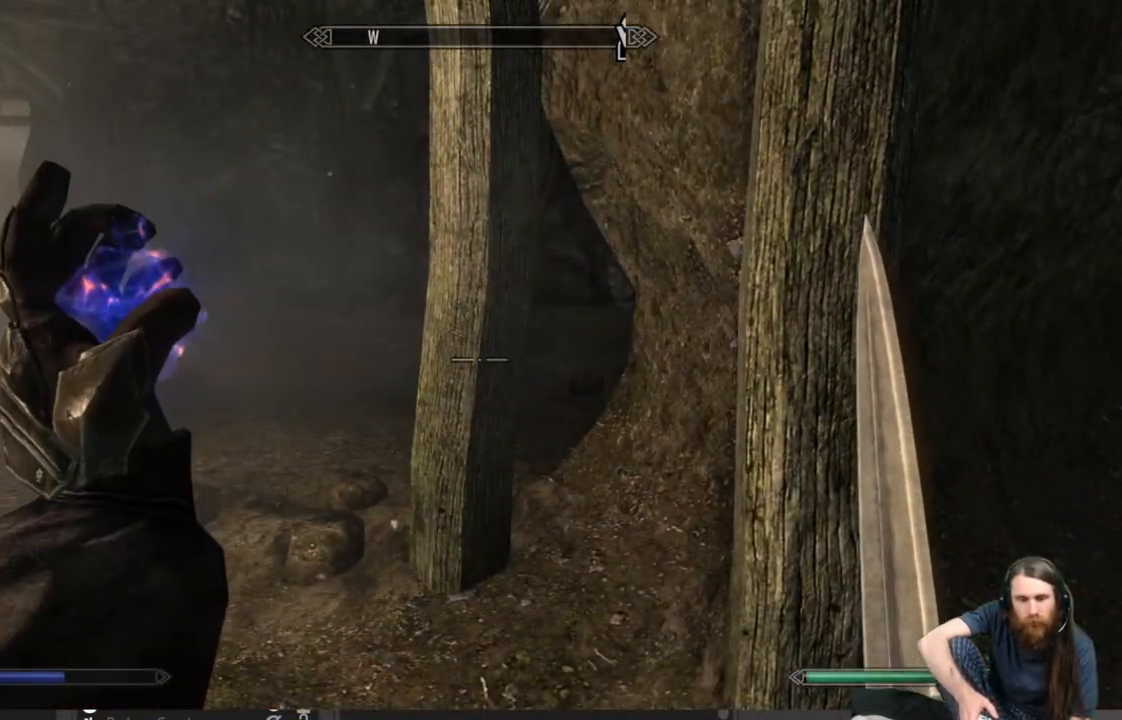
{"buttons": [], "left_stick": "center", "right_stick": "center", "events": [[100, "L2", "up"]]}
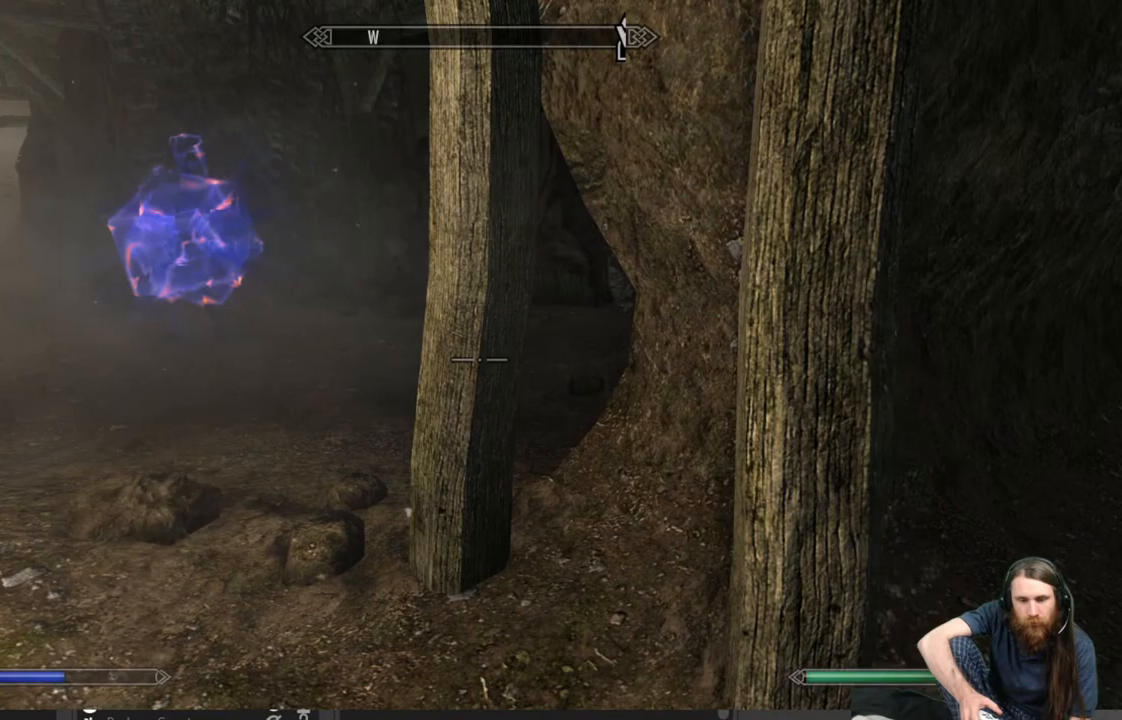
{"buttons": [], "left_stick": "up-left", "right_stick": "up-right", "events": [[83, "left_stick", "up-left"], [483, "right_stick", "up-right"]]}
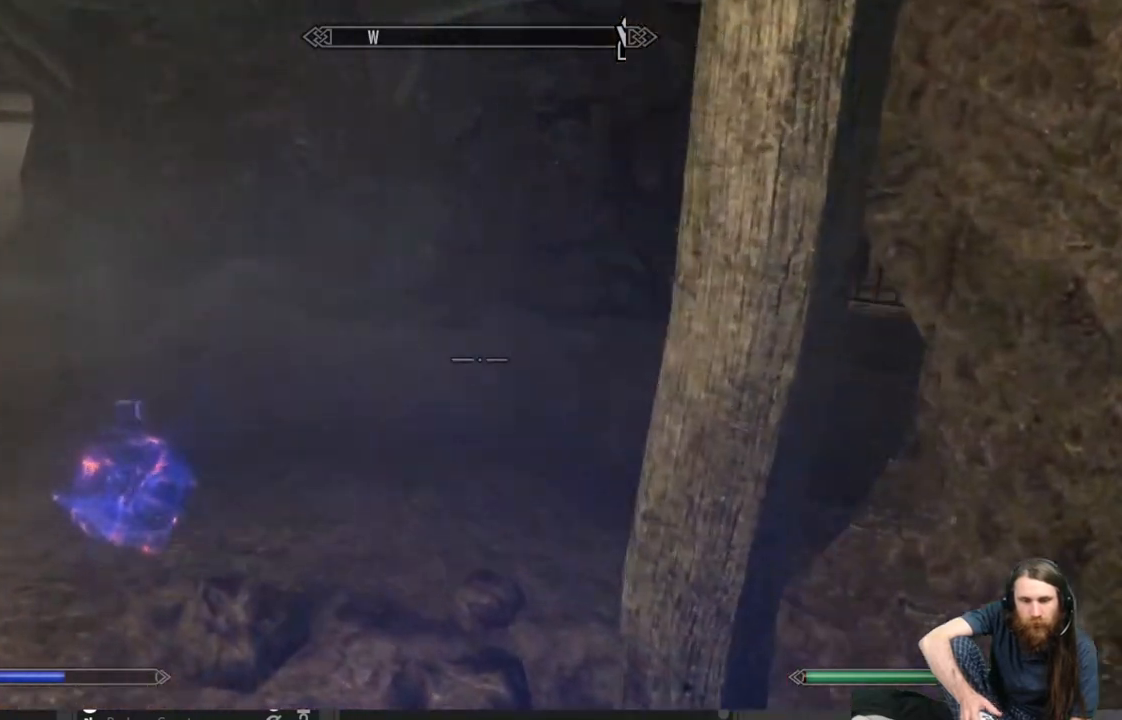
{"buttons": [], "left_stick": "up-left", "right_stick": "center", "events": [[133, "right_stick", "center"], [217, "right_stick", "up-right"], [317, "right_stick", "center"]]}
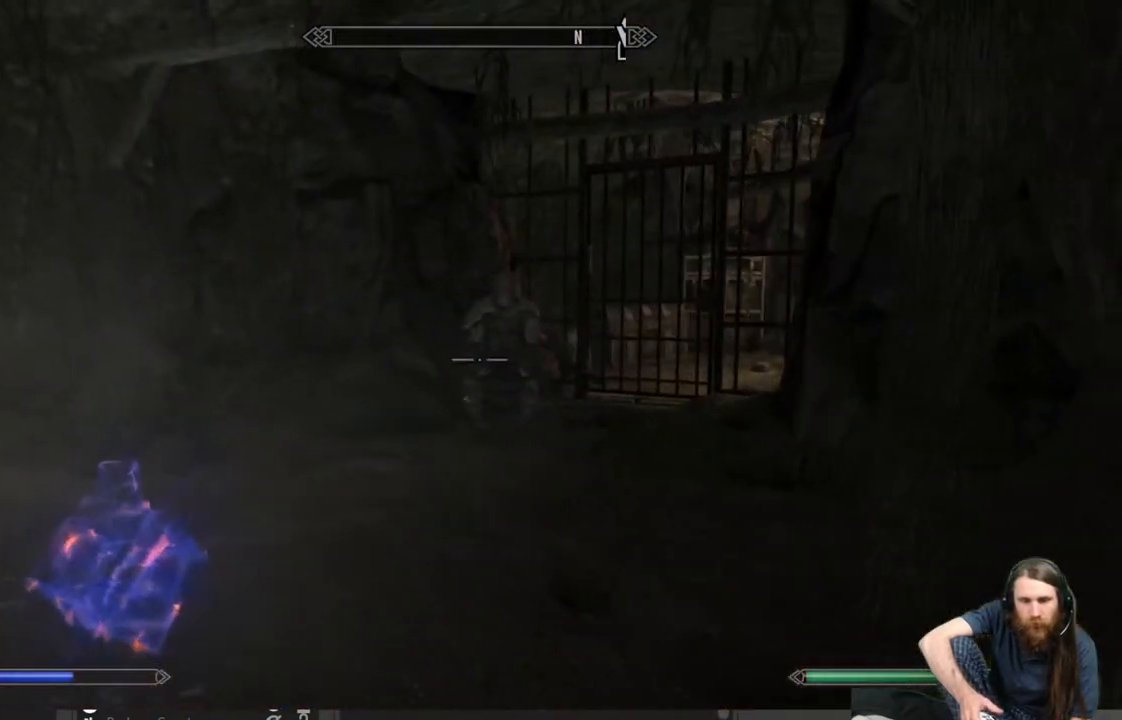
{"buttons": [], "left_stick": "up", "right_stick": "center", "events": [[50, "right_stick", "right"], [117, "left_stick", "up"], [167, "right_stick", "center"], [350, "right_stick", "right"], [417, "right_stick", "center"]]}
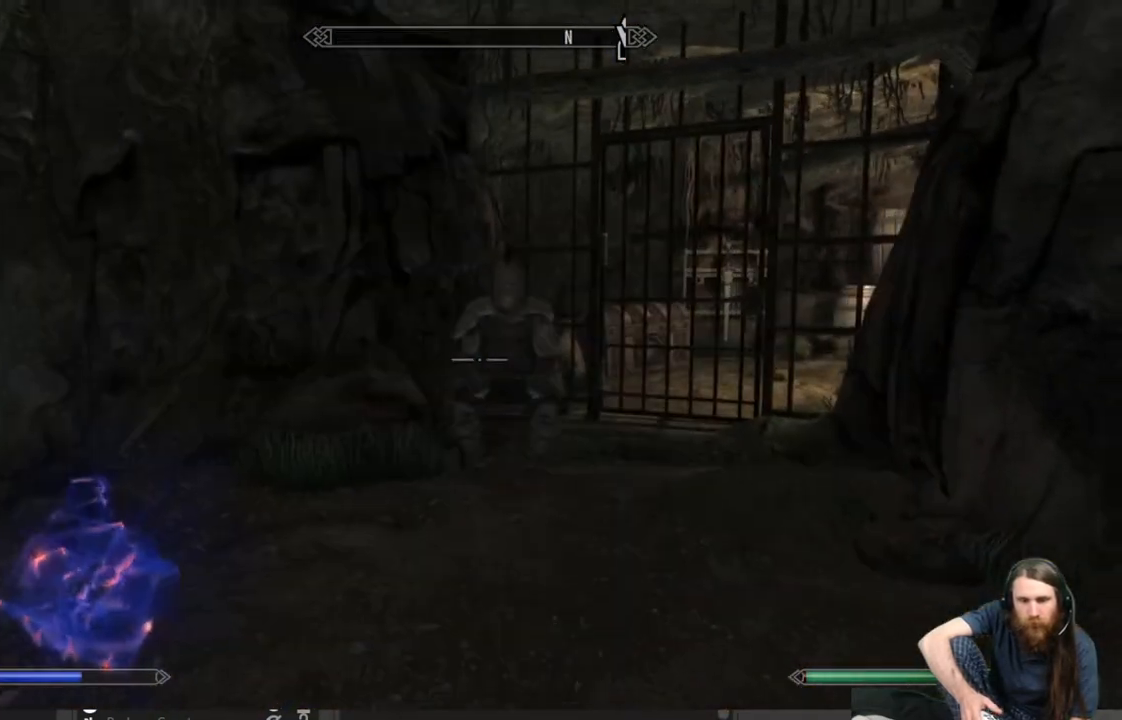
{"buttons": [], "left_stick": "up", "right_stick": "center", "events": []}
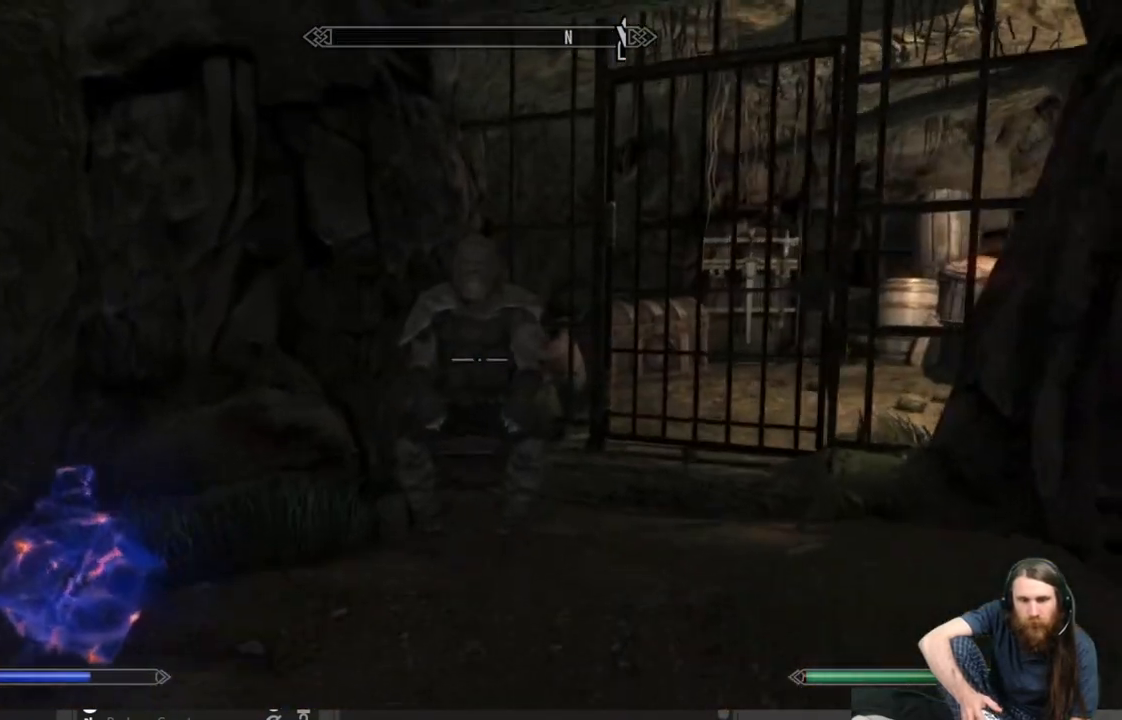
{"buttons": [], "left_stick": "center", "right_stick": "center", "events": [[367, "left_stick", "center"]]}
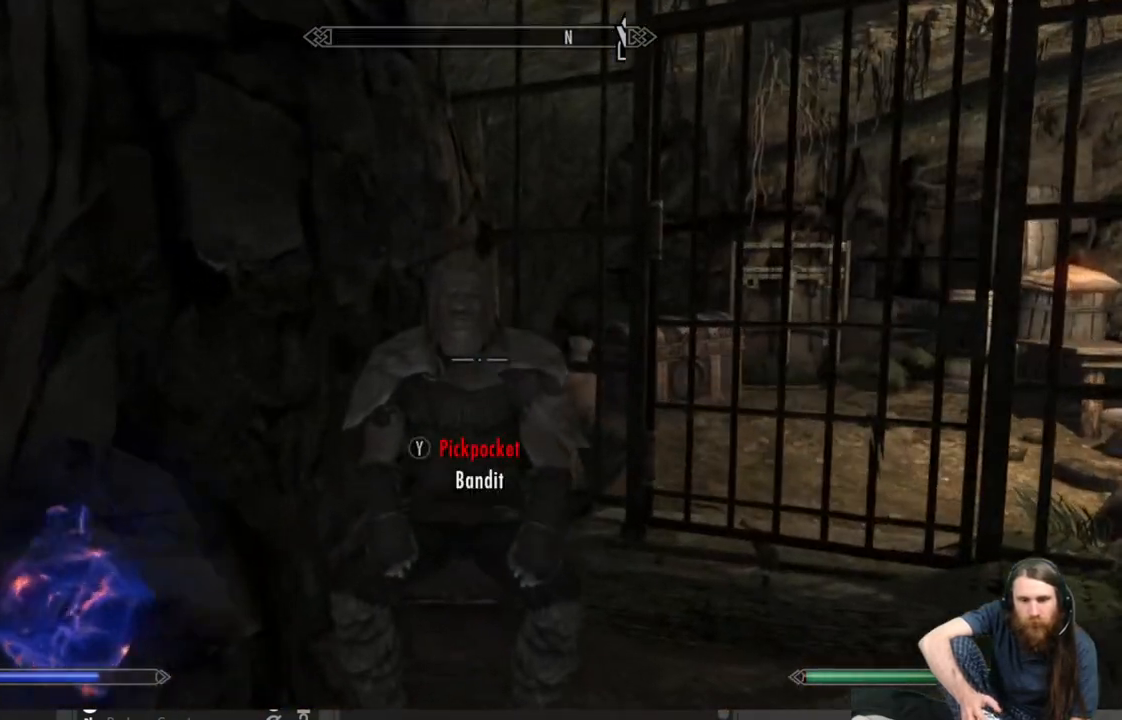
{"buttons": ["R2"], "left_stick": "center", "right_stick": "center", "events": [[317, "R2", "down"]]}
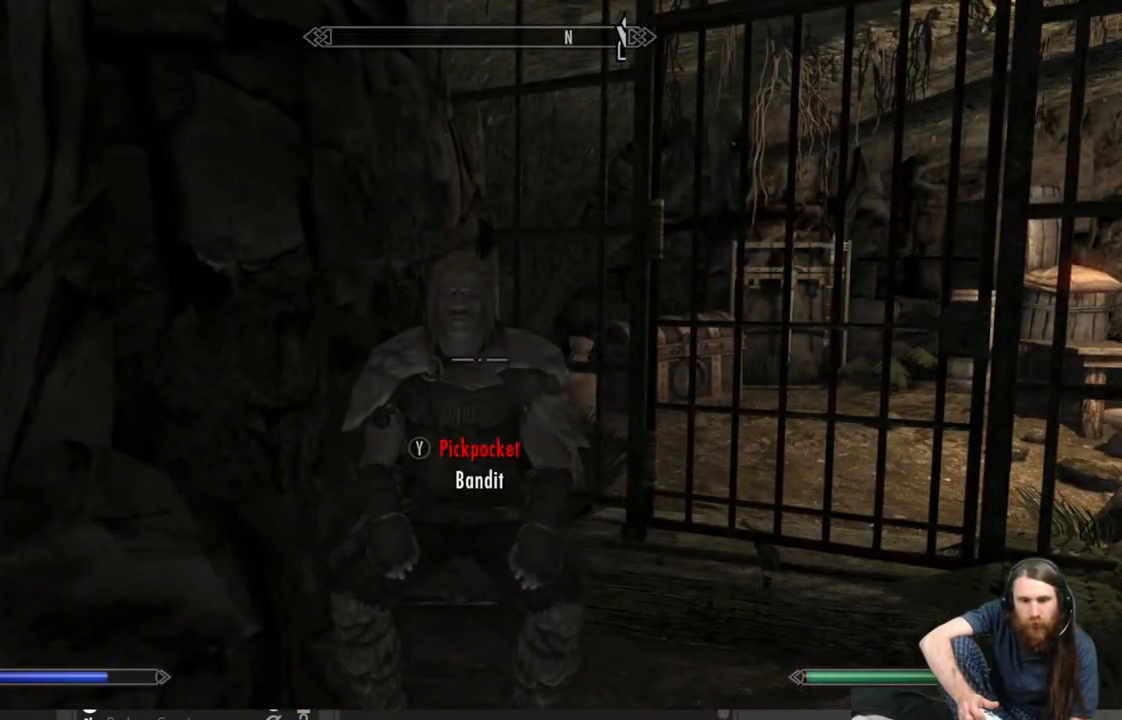
{"buttons": ["R2"], "left_stick": "center", "right_stick": "center", "events": []}
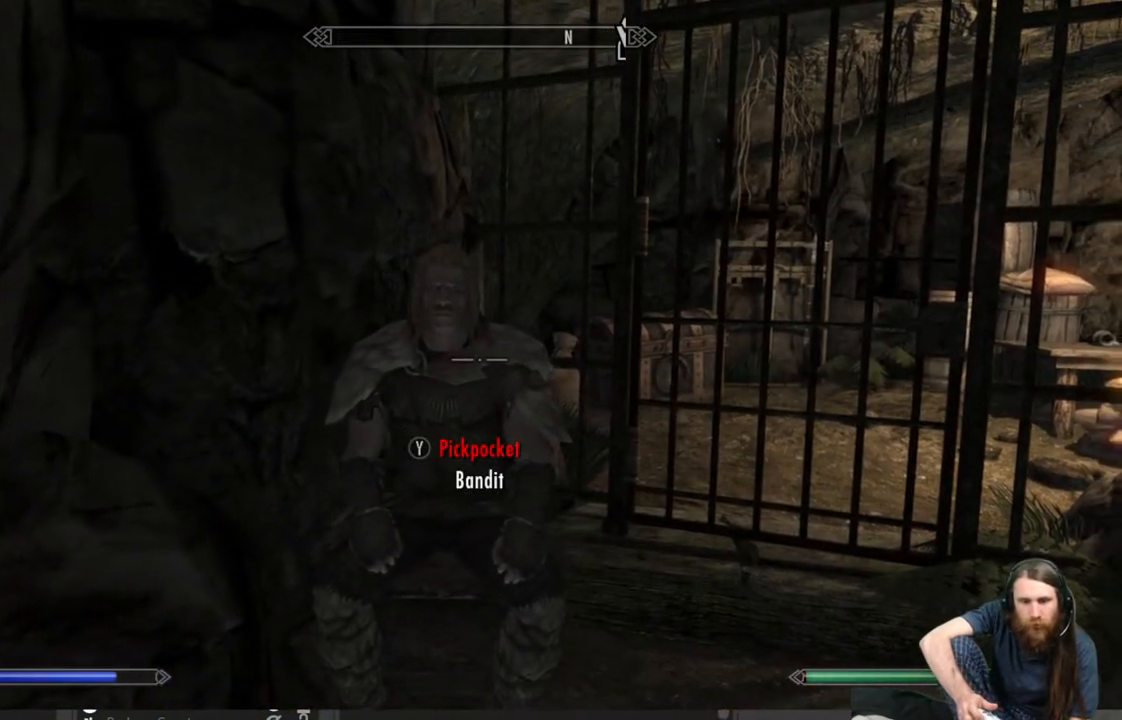
{"buttons": ["R2"], "left_stick": "center", "right_stick": "center", "events": []}
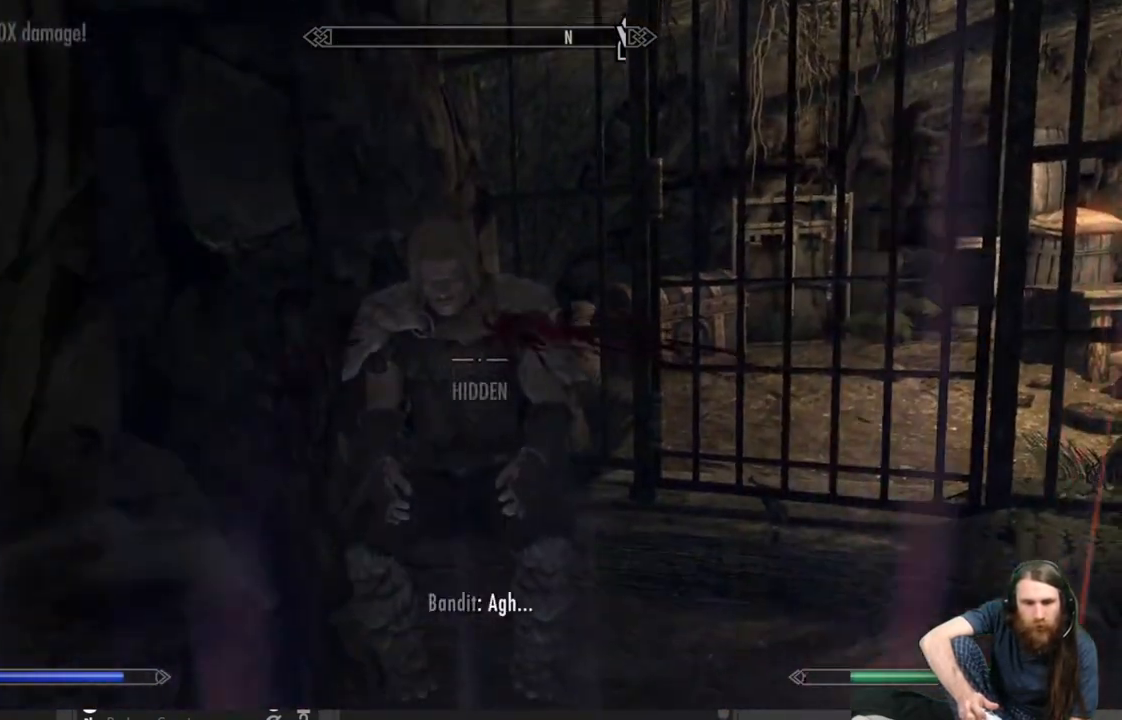
{"buttons": [], "left_stick": "center", "right_stick": "center", "events": [[433, "R2", "up"]]}
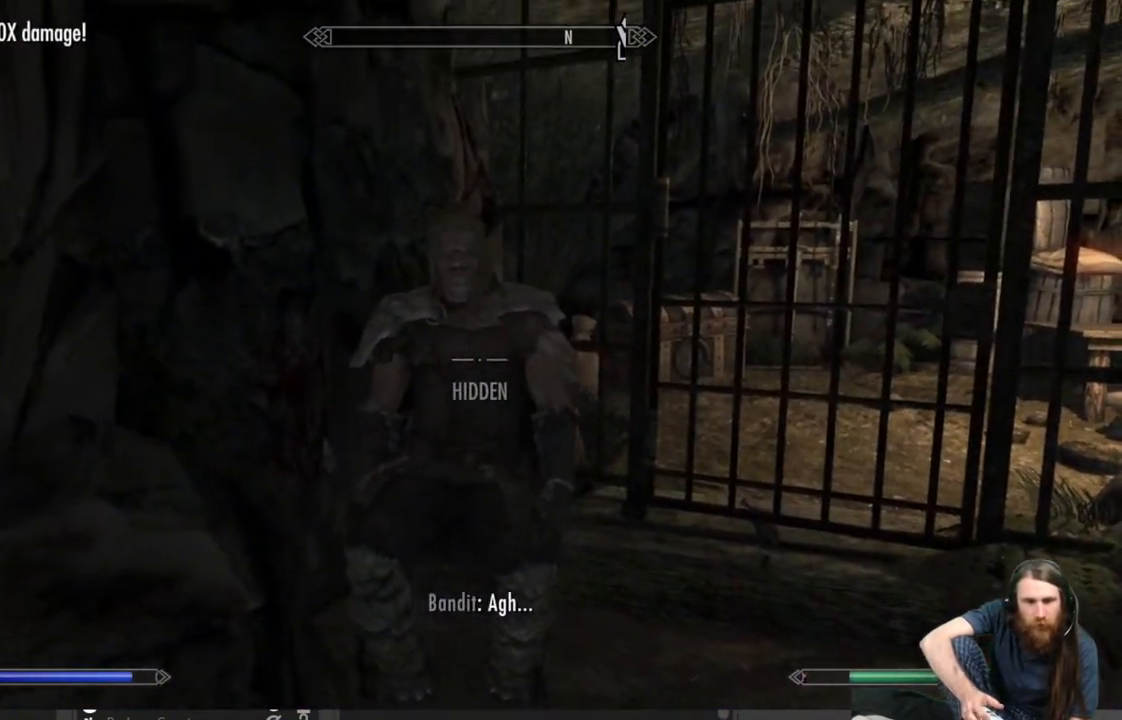
{"buttons": [], "left_stick": "center", "right_stick": "down", "events": [[417, "right_stick", "down"]]}
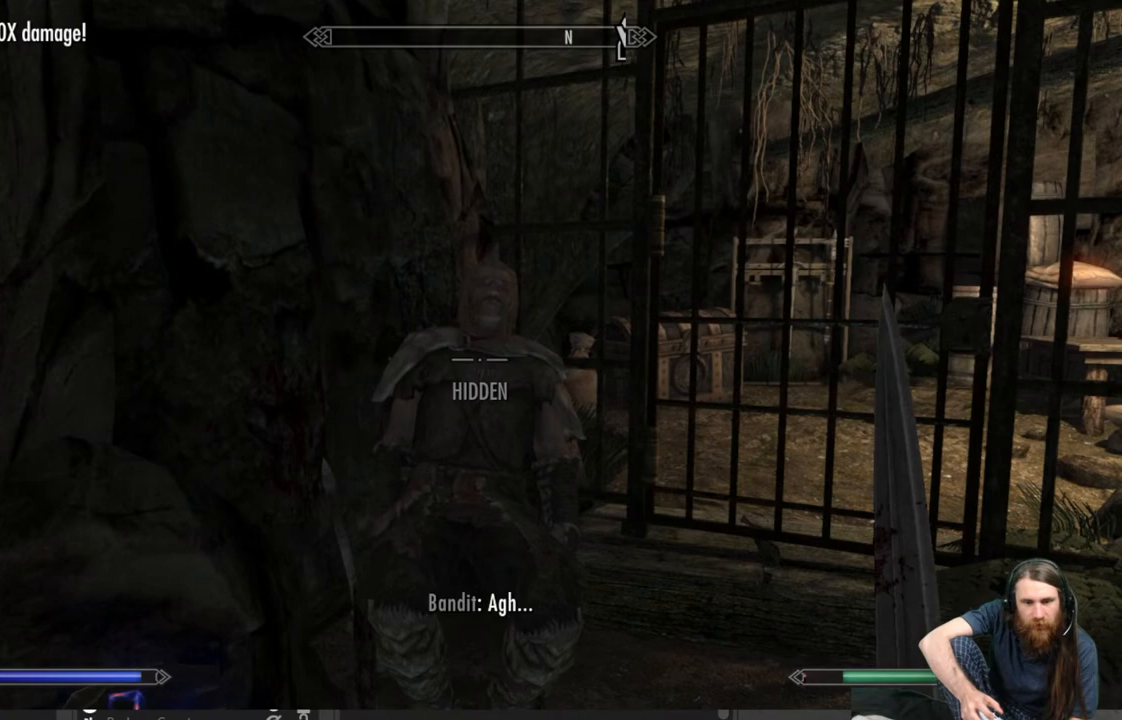
{"buttons": [], "left_stick": "up", "right_stick": "down", "events": [[50, "right_stick", "center"], [183, "right_stick", "down"], [333, "right_stick", "center"], [367, "left_stick", "up"], [467, "right_stick", "down"]]}
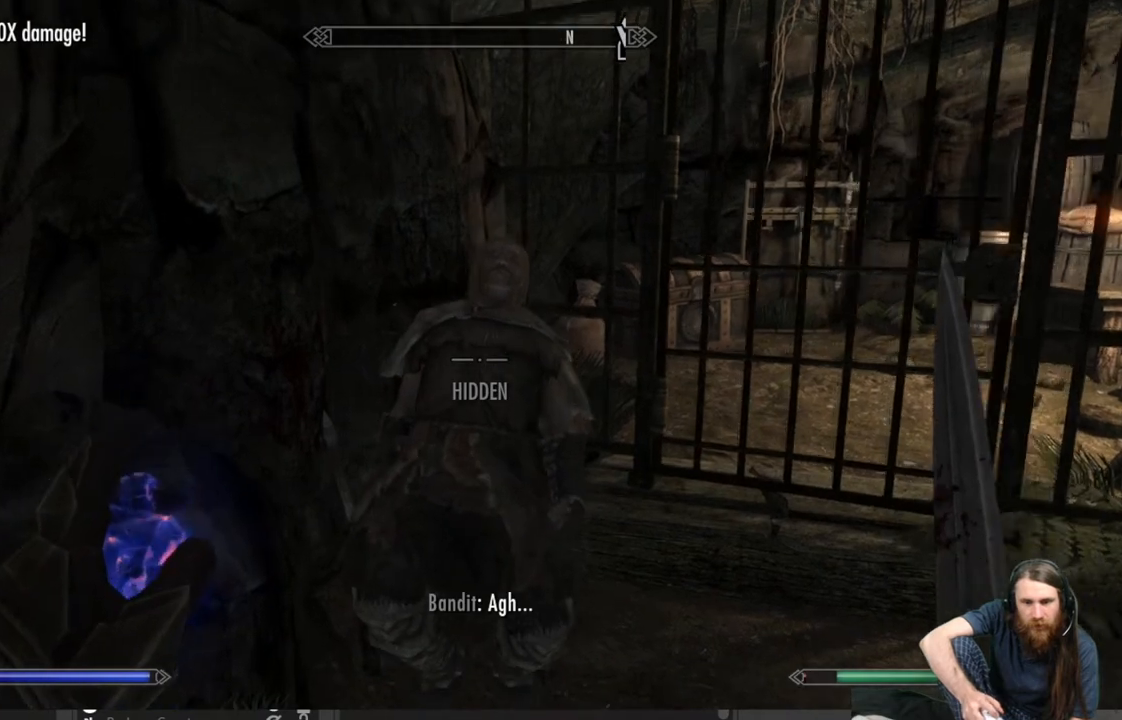
{"buttons": [], "left_stick": "center", "right_stick": "center", "events": [[117, "left_stick", "center"], [133, "right_stick", "center"], [267, "left_stick", "up"], [450, "left_stick", "center"]]}
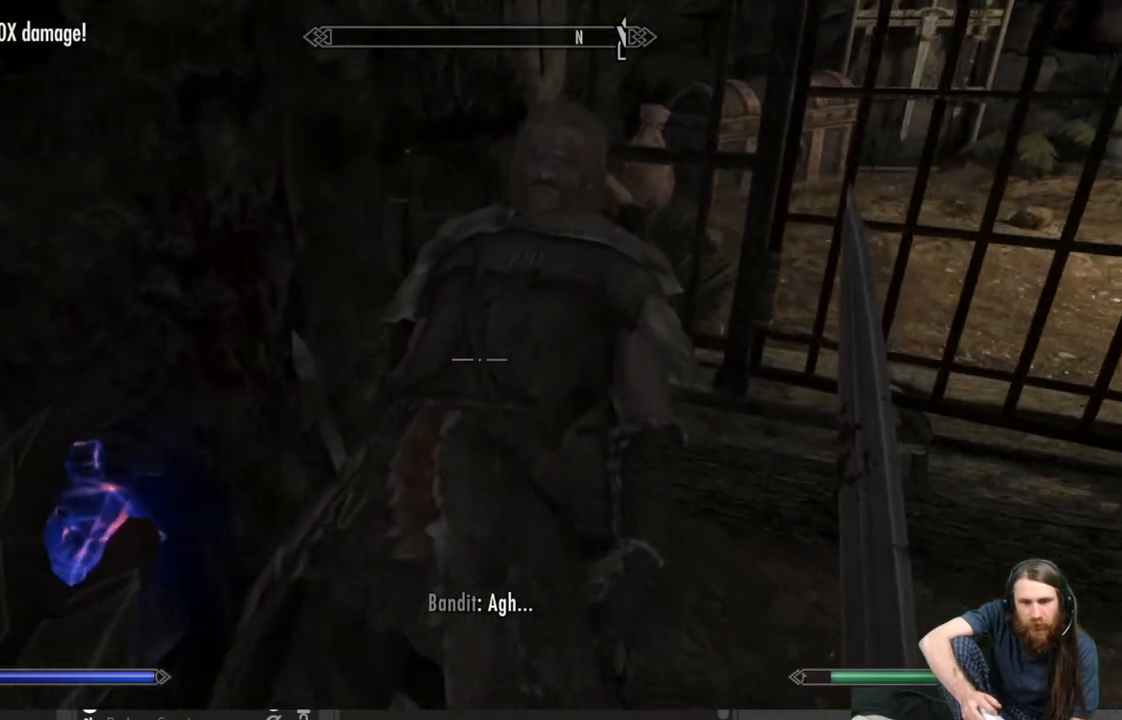
{"buttons": [], "left_stick": "center", "right_stick": "down", "events": [[83, "Y", "down"], [233, "Y", "up"], [500, "right_stick", "down"]]}
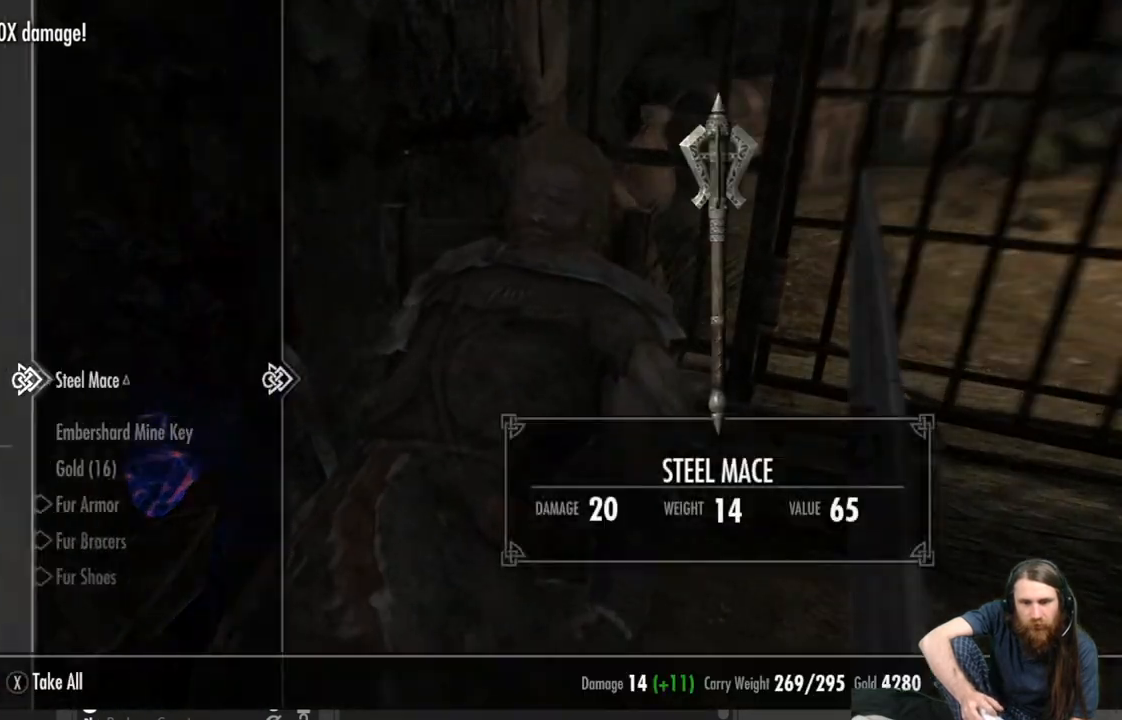
{"buttons": [], "left_stick": "center", "right_stick": "center", "events": [[150, "right_stick", "center"]]}
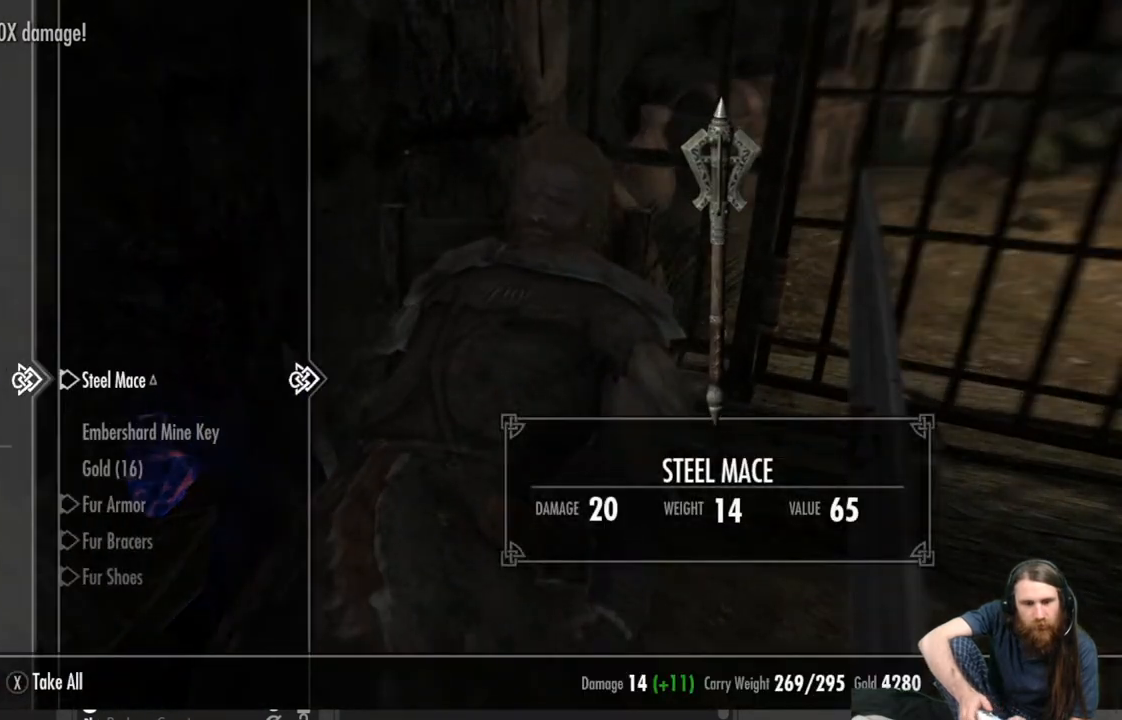
{"buttons": [], "left_stick": "center", "right_stick": "center", "events": [[150, "DPAD_DOWN", "down"], [283, "DPAD_DOWN", "up"]]}